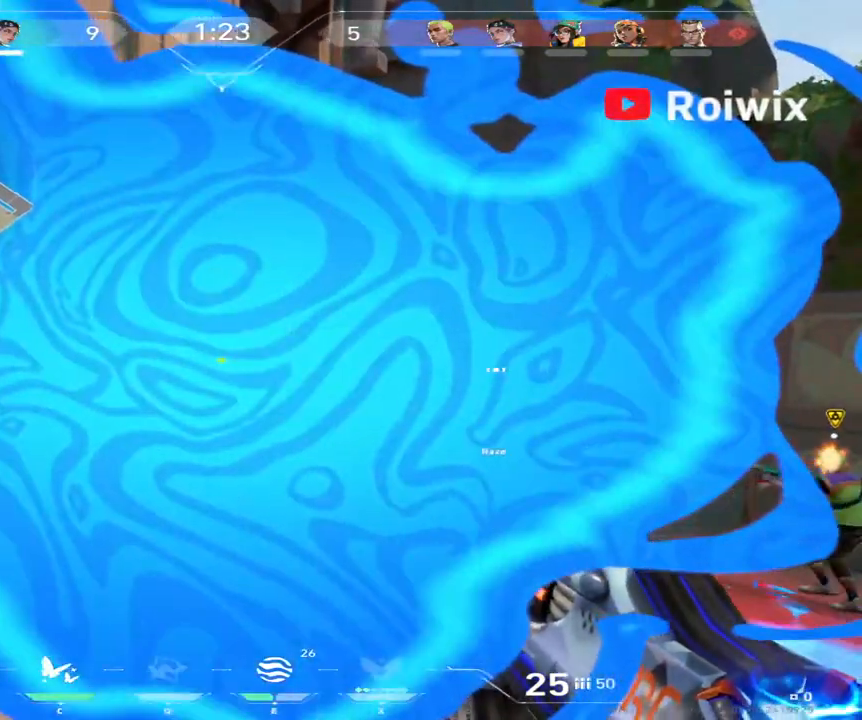
Gameplay with keyboard and mouse; each line is a JSON object with the keys and mouse buttons held at the frame after it. "events" lists presses ("down") and releases ("up") of "a", "ctrl", "d", "e", "q", "s", "shift", "space", "w", "mouse_left", "mouse_wheel", "mouse_right" and "mouse_mb4" between this image and that frame as [ms after this image, input, new state], when the widget could be followed in between. "mouse_left", "mouse_wheel", "mouse_right", "mouse_mb4" = the "left", "wheel", "right", "mb4" buttons of the "mouse" list. No other keys are recorded. "wheel" means that the mouse wheel is clicked or scrolled. Not read: mouse_mb5 mouse_move.
{"keys": ["s"], "mouse": [], "events": [[217, "s", "down"], [467, "a", "up"]]}
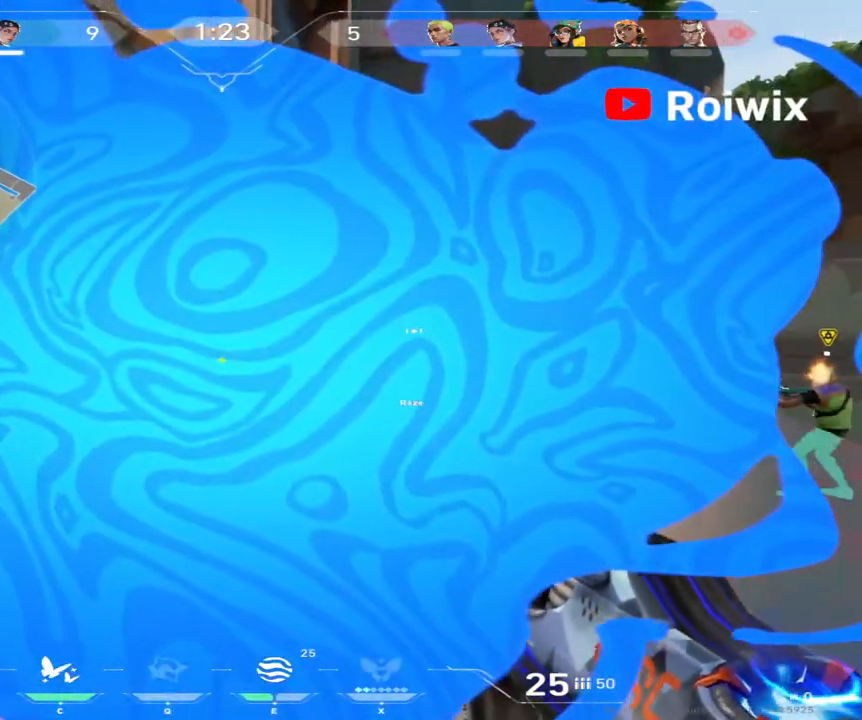
{"keys": [], "mouse": [], "events": [[17, "d", "down"], [83, "s", "up"], [367, "a", "down"], [367, "d", "up"], [467, "a", "up"]]}
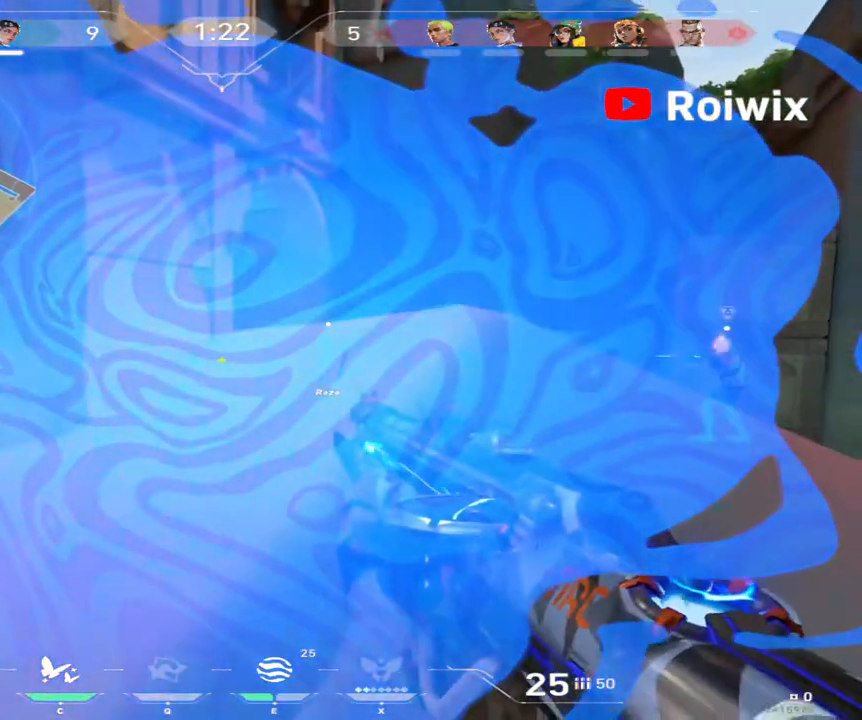
{"keys": ["a"], "mouse": [], "events": [[17, "d", "down"], [133, "a", "down"], [183, "w", "down"], [200, "d", "up"], [317, "a", "up"], [333, "w", "up"], [367, "d", "down"], [467, "a", "down"], [500, "d", "up"]]}
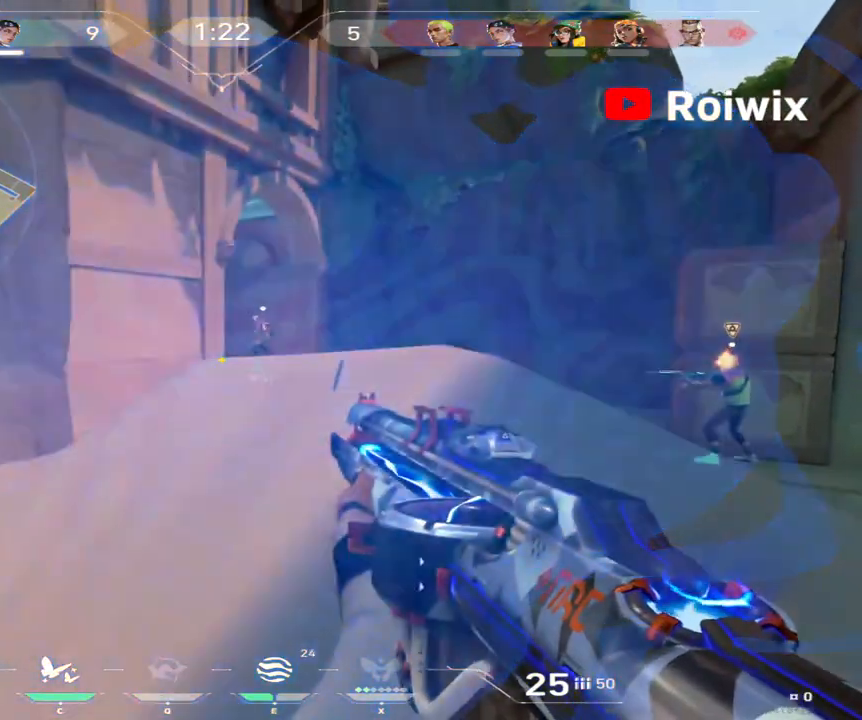
{"keys": ["a"], "mouse": [], "events": [[150, "a", "up"], [167, "d", "down"], [400, "a", "down"], [483, "d", "up"]]}
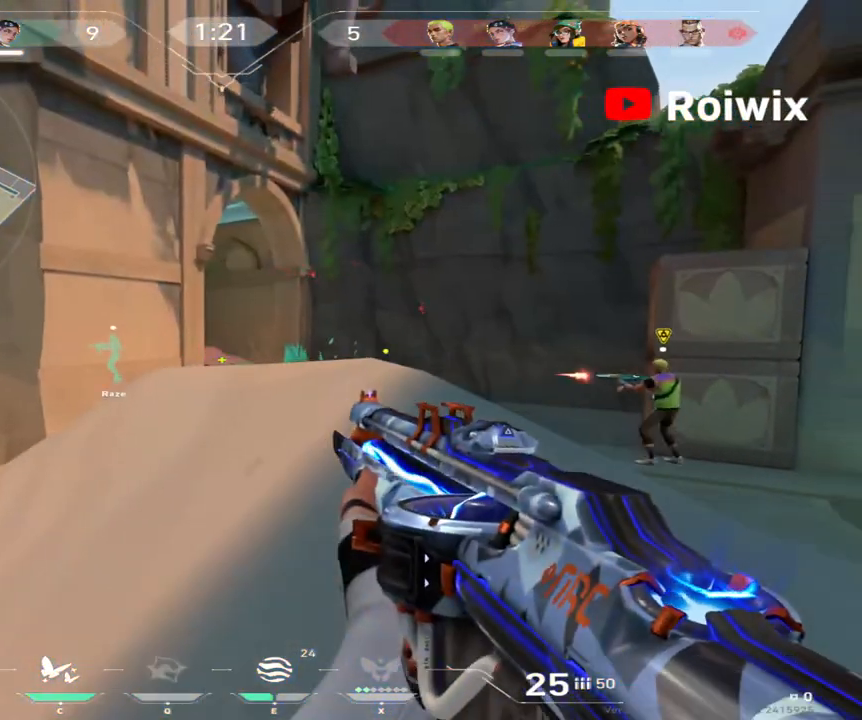
{"keys": ["d"], "mouse": [], "events": [[200, "a", "up"], [233, "d", "down"], [300, "w", "down"], [367, "w", "up"]]}
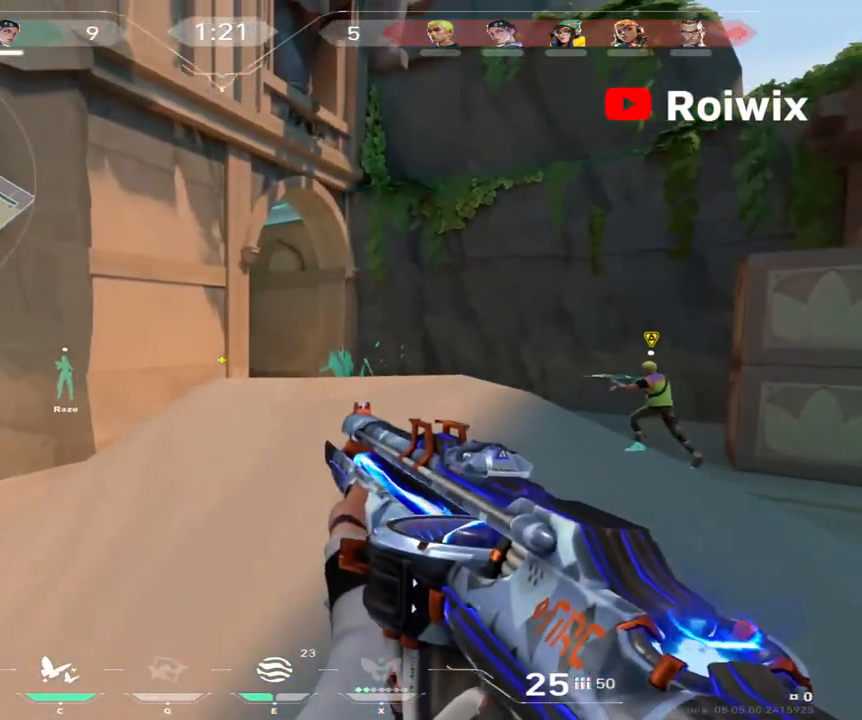
{"keys": ["d", "w"], "mouse": [], "events": [[50, "w", "down"]]}
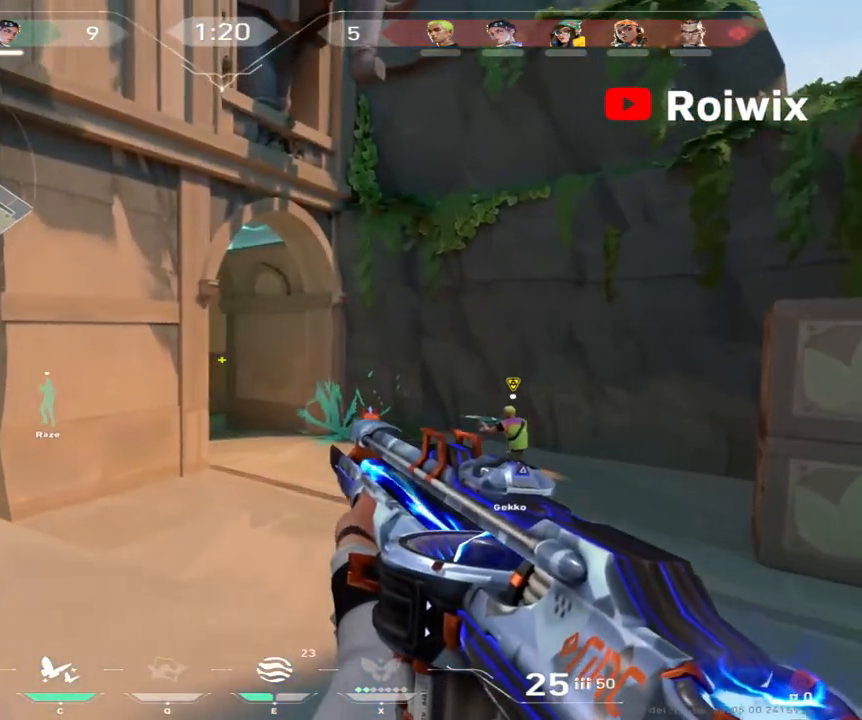
{"keys": ["d", "w"], "mouse": [], "events": []}
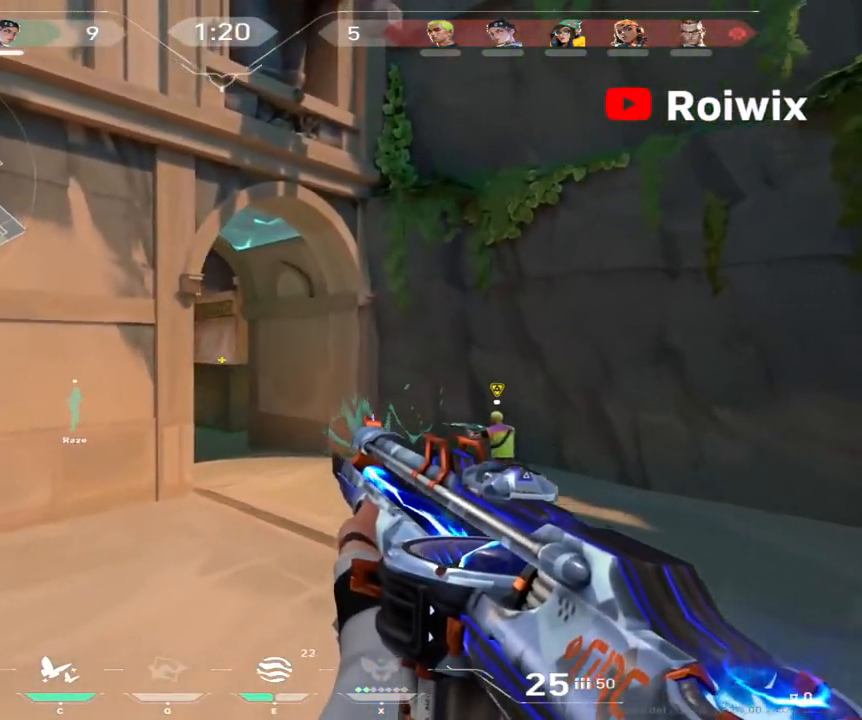
{"keys": ["d", "w"], "mouse": [], "events": []}
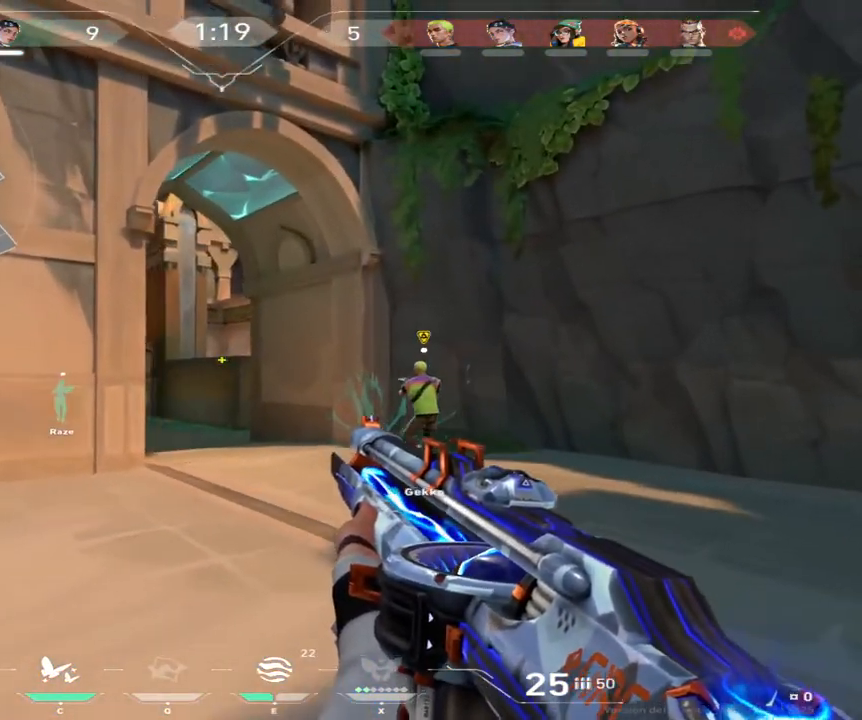
{"keys": ["d"], "mouse": [], "events": [[117, "d", "up"], [217, "e", "down"], [317, "e", "up"], [433, "d", "down"], [467, "w", "up"]]}
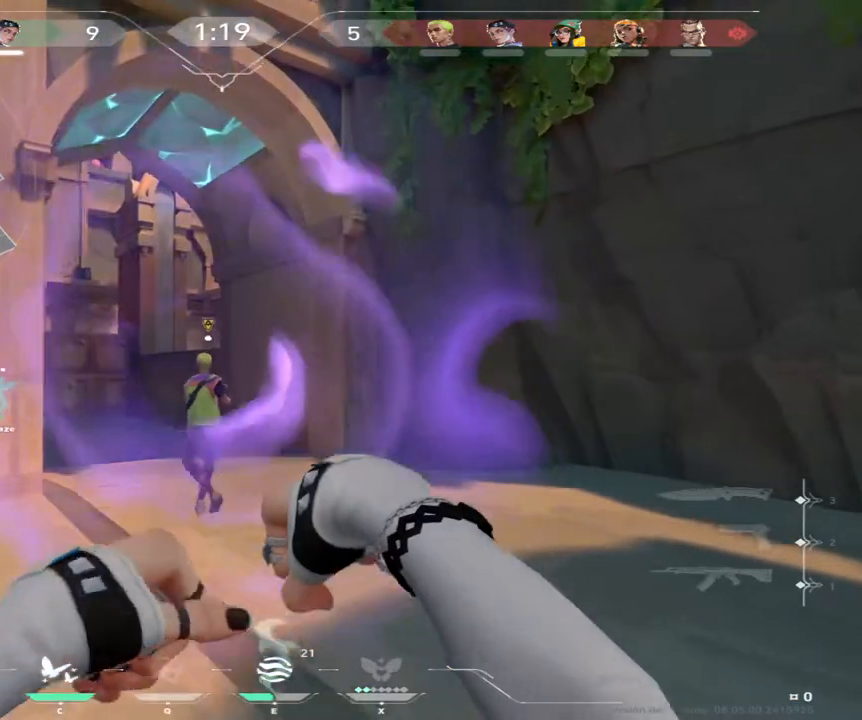
{"keys": ["d", "w"], "mouse": [], "events": [[433, "w", "down"]]}
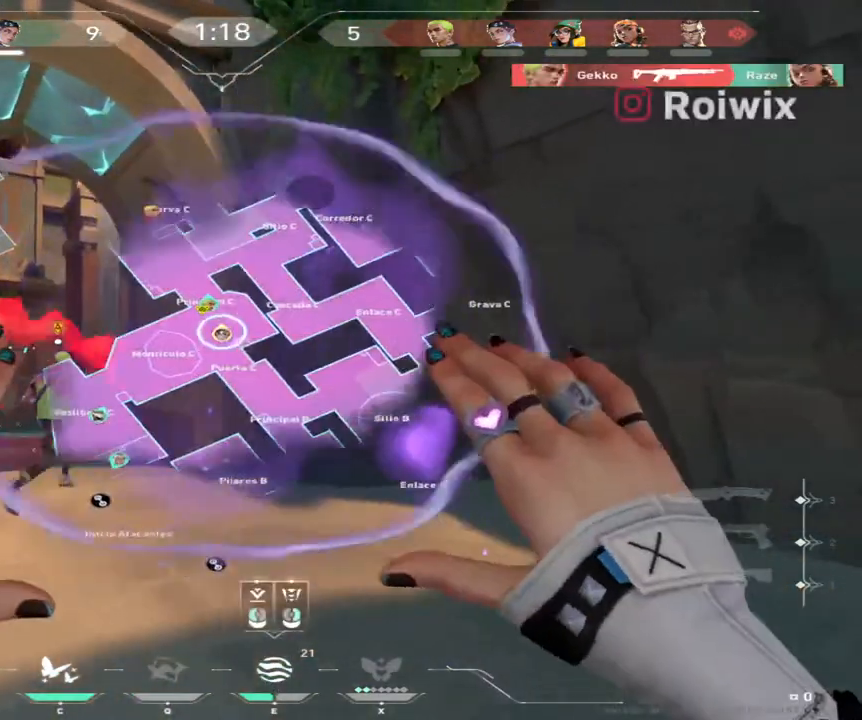
{"keys": ["w"], "mouse": ["left"], "events": [[317, "d", "up"], [500, "mouse_left", "down"]]}
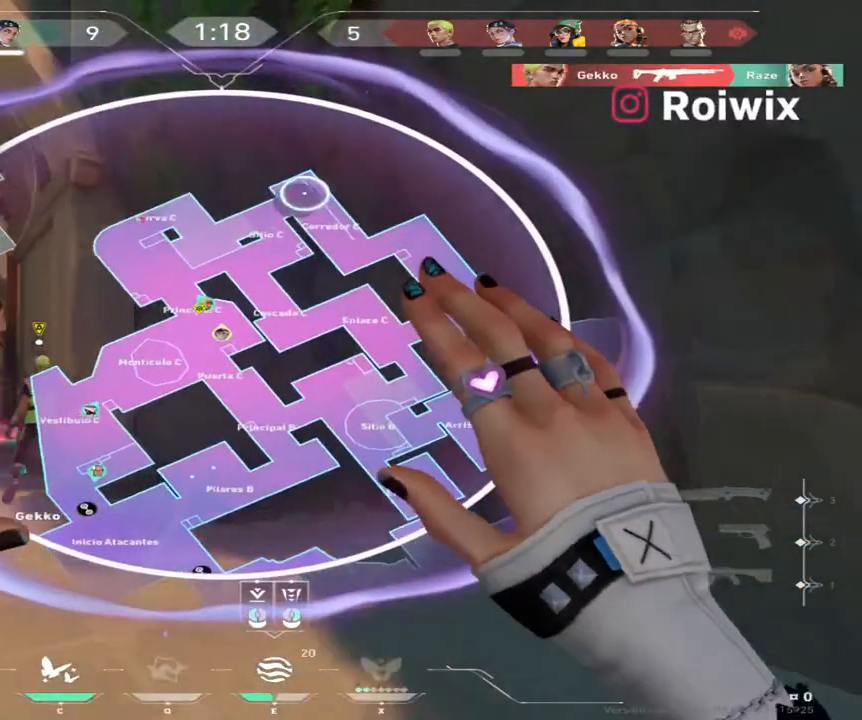
{"keys": ["a"], "mouse": [], "events": [[100, "mouse_left", "up"], [100, "w", "up"], [133, "mouse_right", "down"], [183, "a", "down"], [217, "mouse_right", "up"]]}
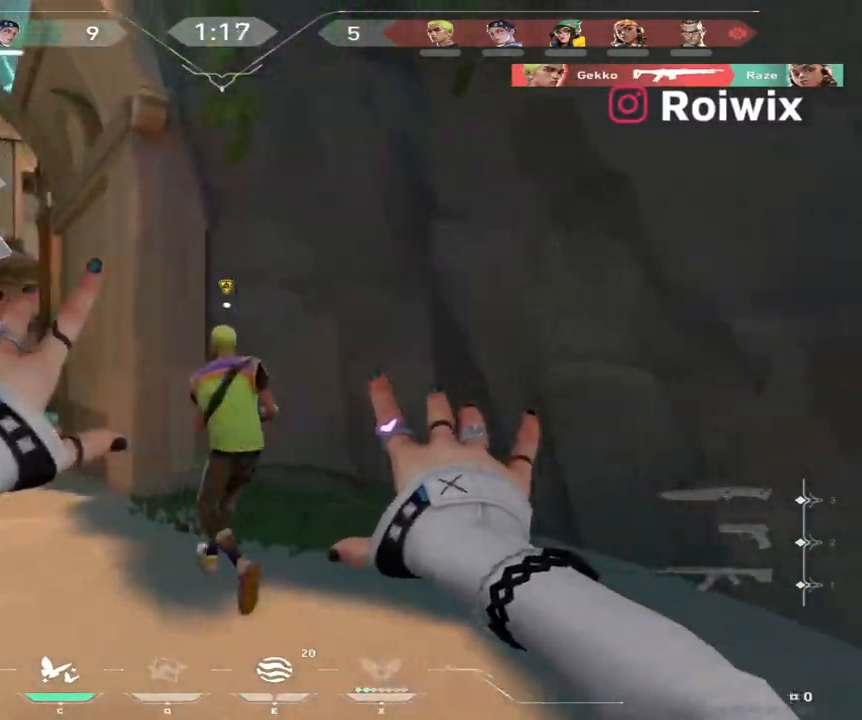
{"keys": ["a"], "mouse": [], "events": [[17, "w", "down"], [350, "w", "up"]]}
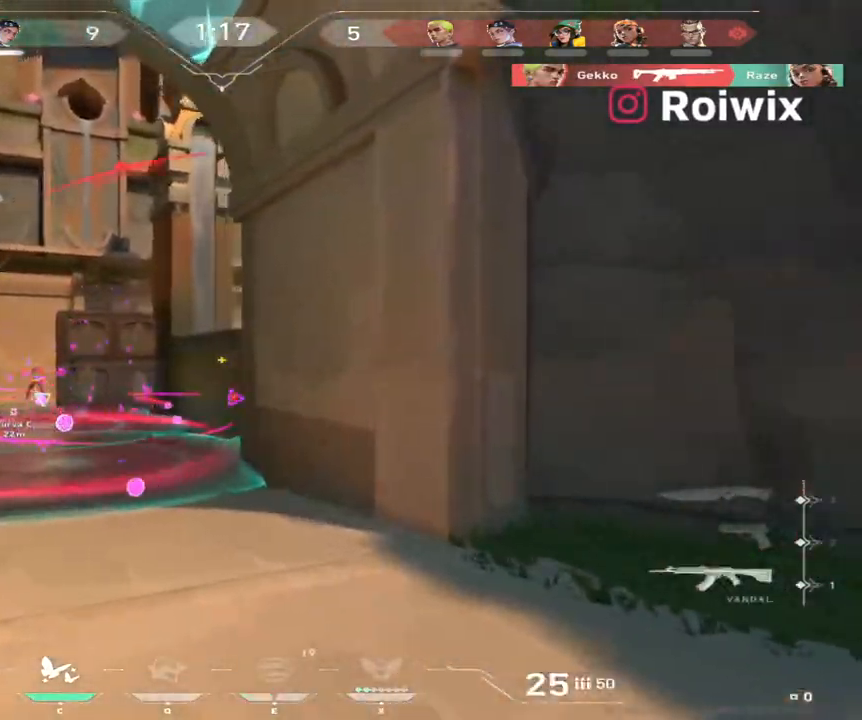
{"keys": [], "mouse": ["left"], "events": [[250, "a", "up"], [450, "mouse_left", "down"]]}
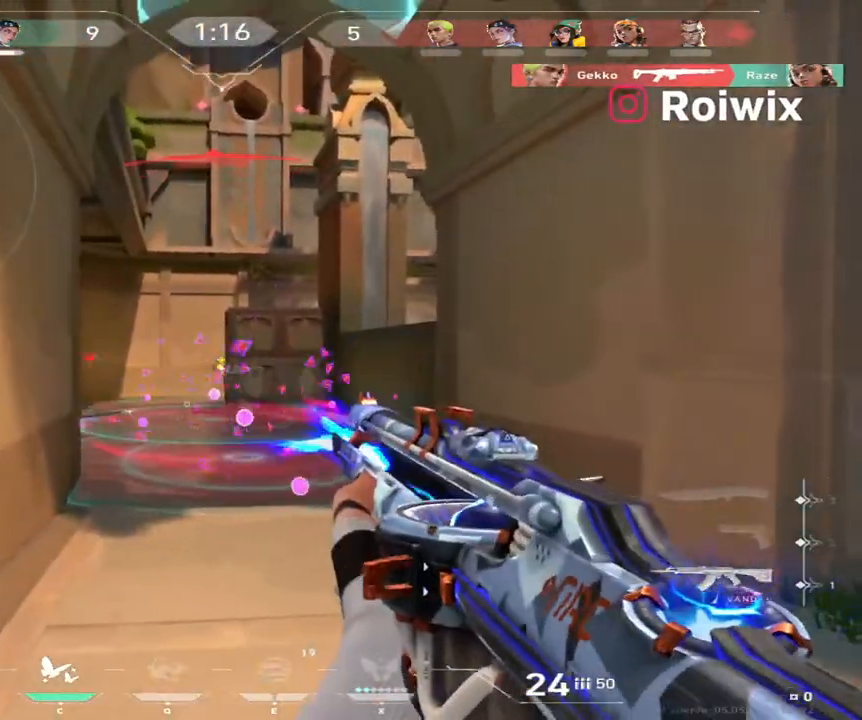
{"keys": ["ctrl"], "mouse": ["left"], "events": [[483, "ctrl", "down"]]}
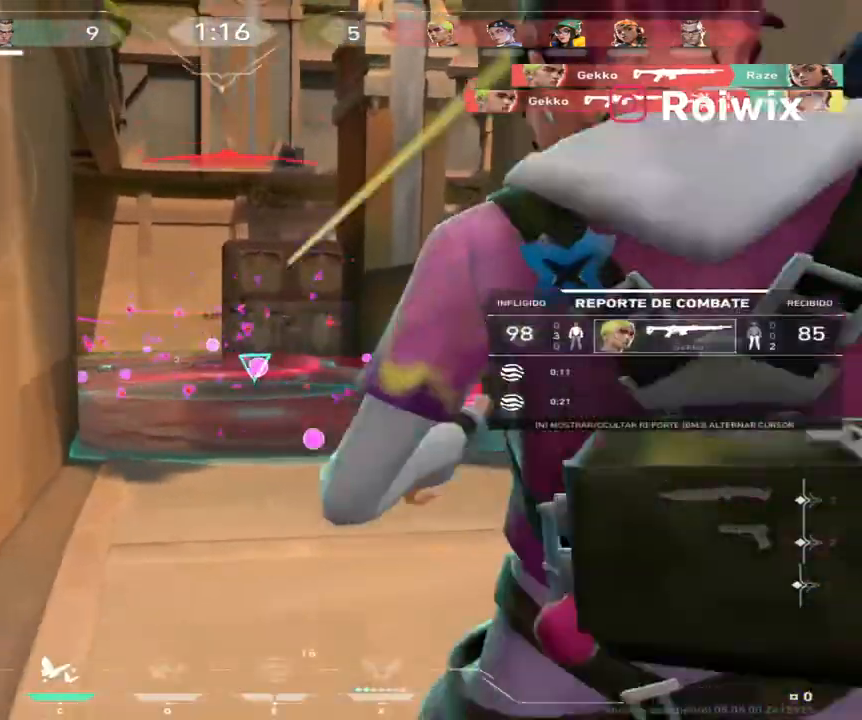
{"keys": [], "mouse": [], "events": [[300, "ctrl", "up"], [350, "mouse_left", "up"]]}
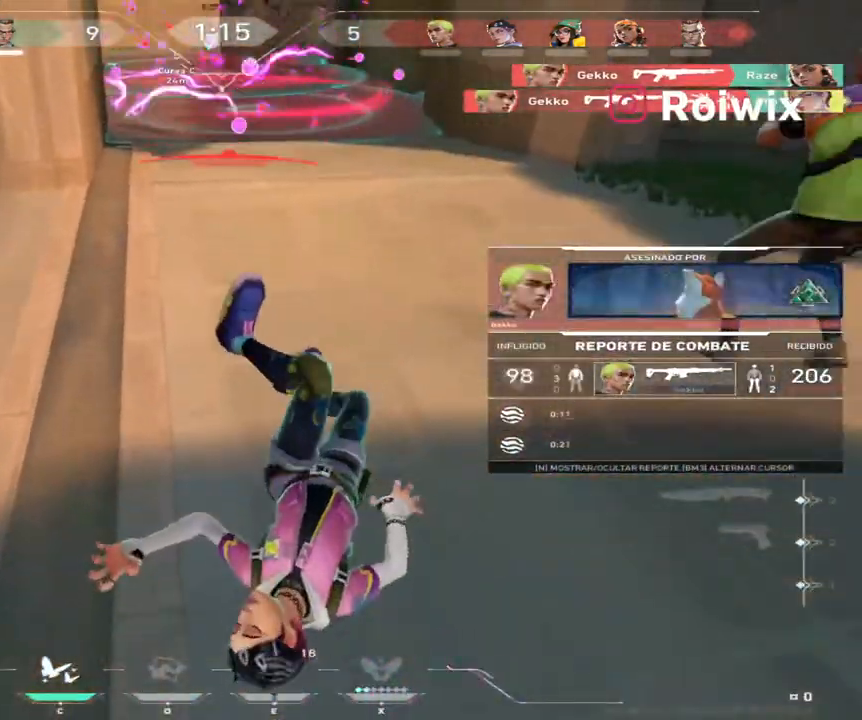
{"keys": [], "mouse": [], "events": []}
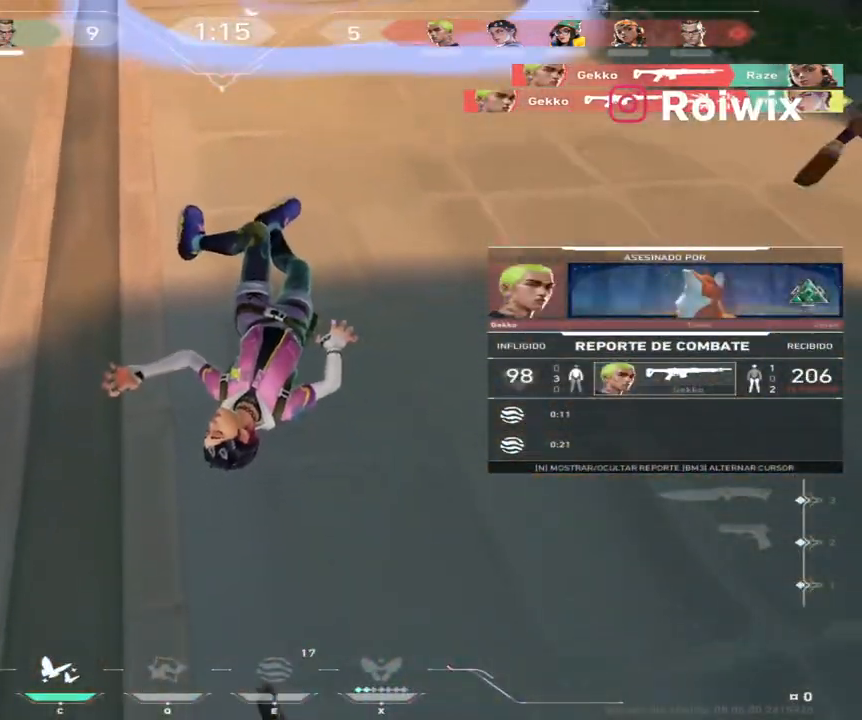
{"keys": [], "mouse": [], "events": []}
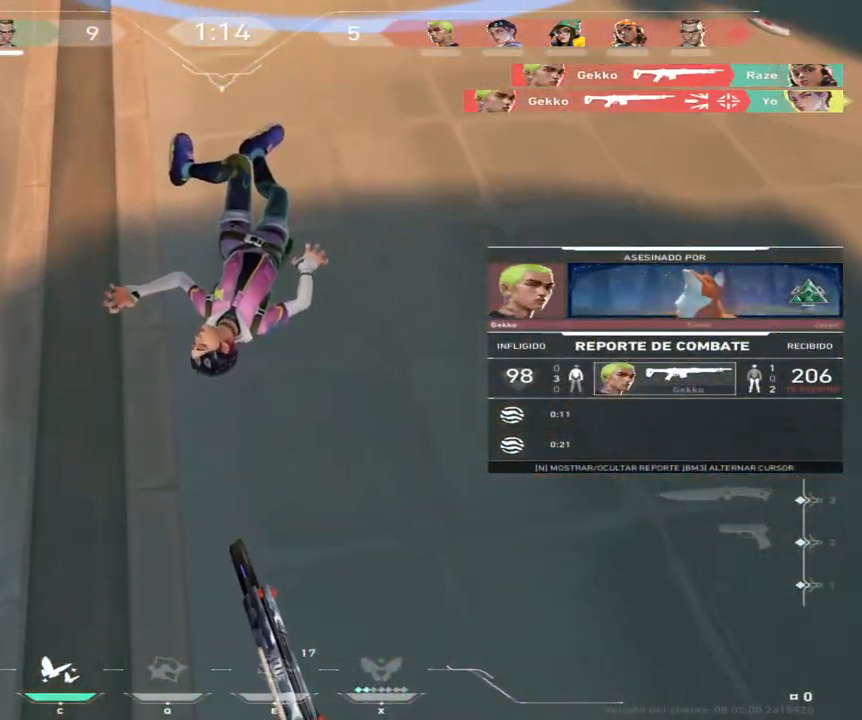
{"keys": [], "mouse": [], "events": []}
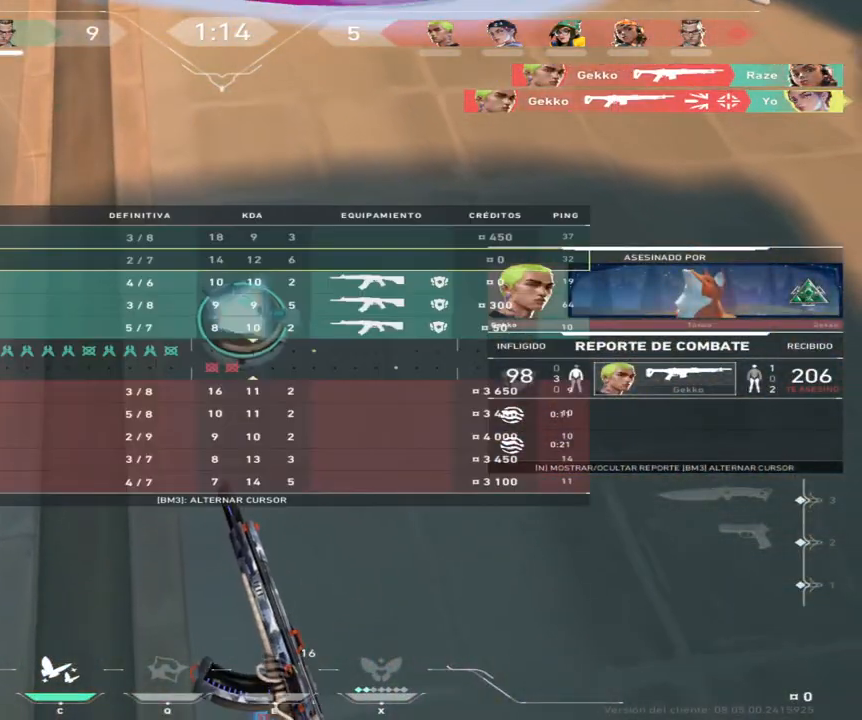
{"keys": [], "mouse": [], "events": []}
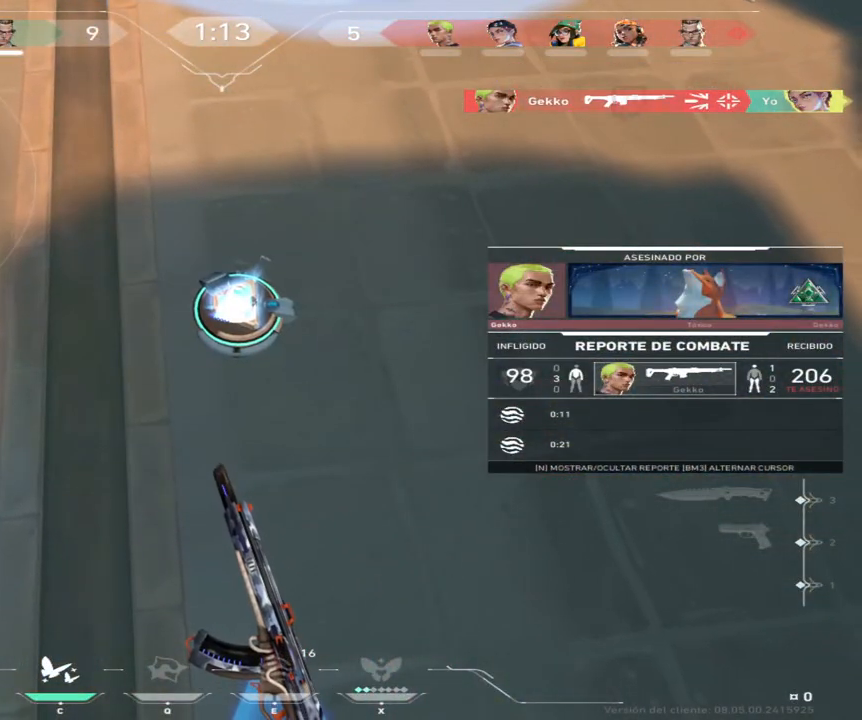
{"keys": [], "mouse": [], "events": []}
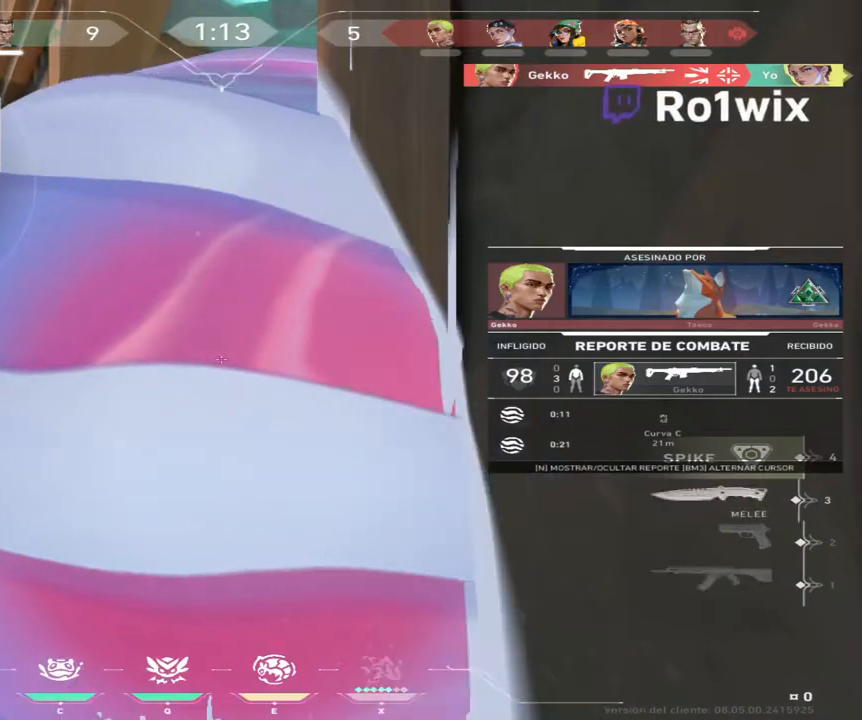
{"keys": [], "mouse": [], "events": [[333, "mouse_right", "down"], [500, "mouse_right", "up"]]}
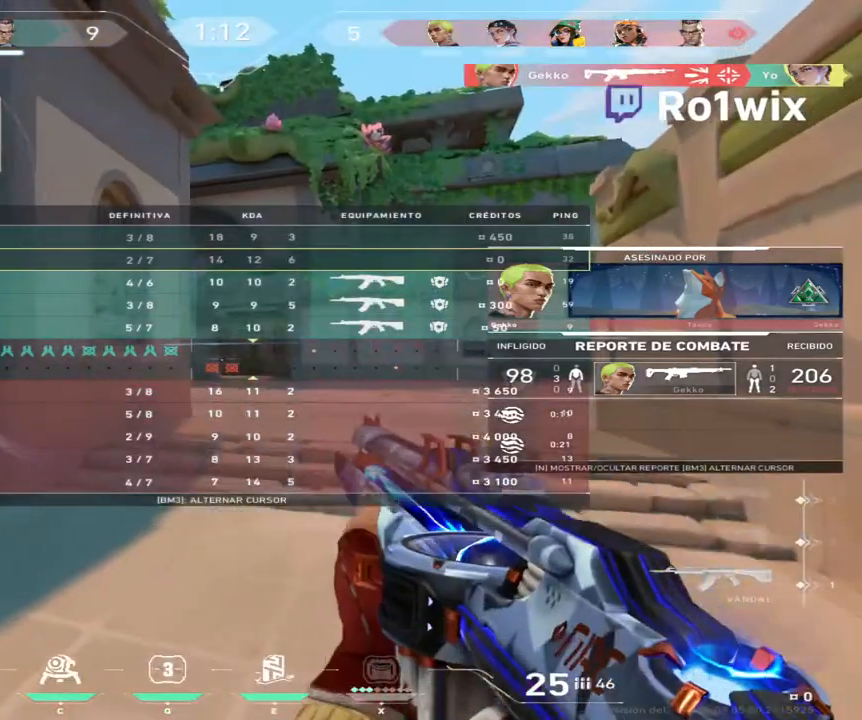
{"keys": [], "mouse": [], "events": []}
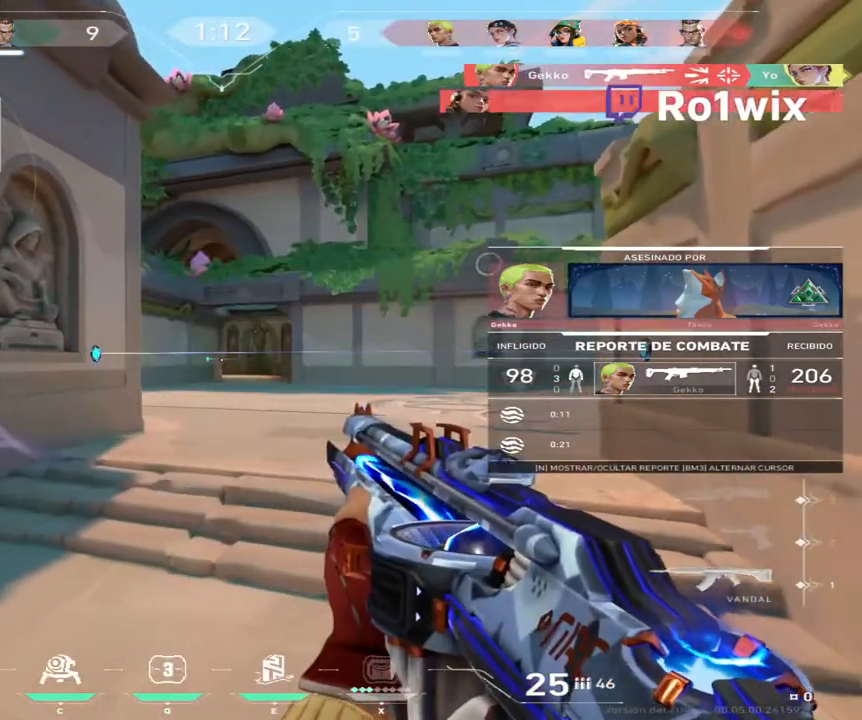
{"keys": [], "mouse": [], "events": [[167, "mouse_right", "down"], [300, "mouse_right", "up"]]}
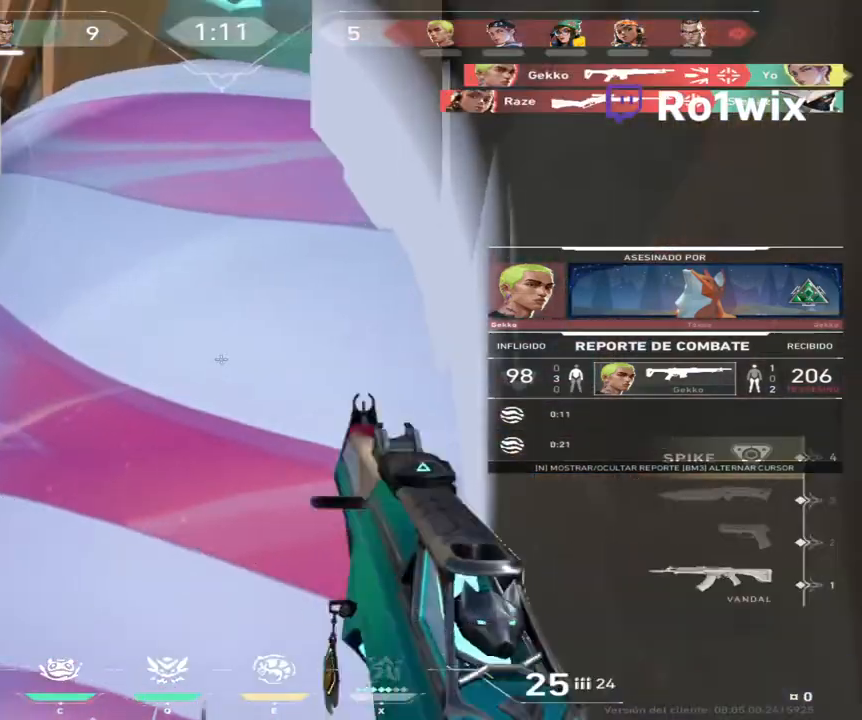
{"keys": [], "mouse": [], "events": [[83, "mouse_right", "down"], [200, "mouse_right", "up"]]}
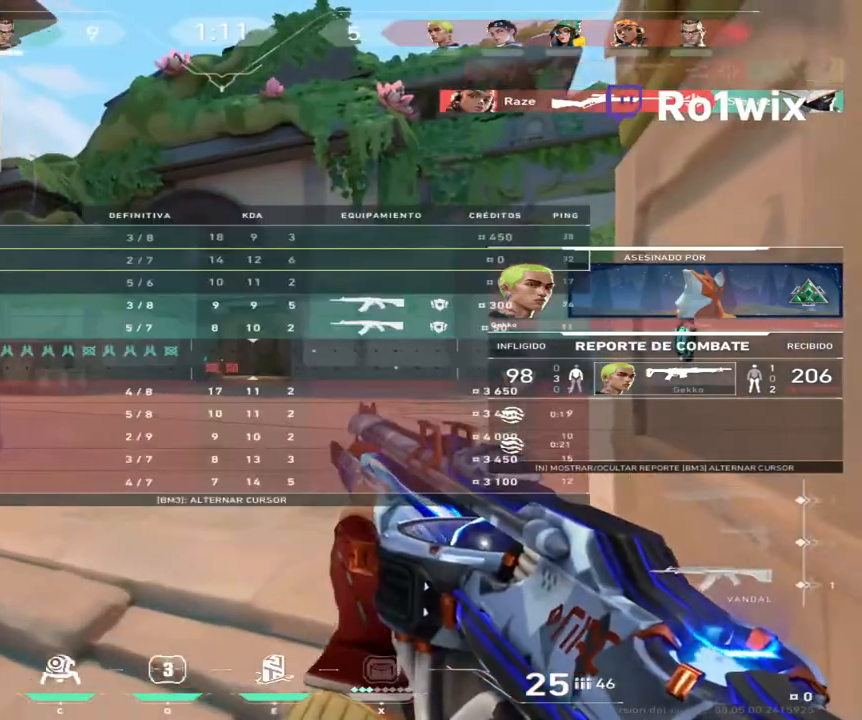
{"keys": [], "mouse": [], "events": [[150, "mouse_right", "down"], [300, "mouse_right", "up"]]}
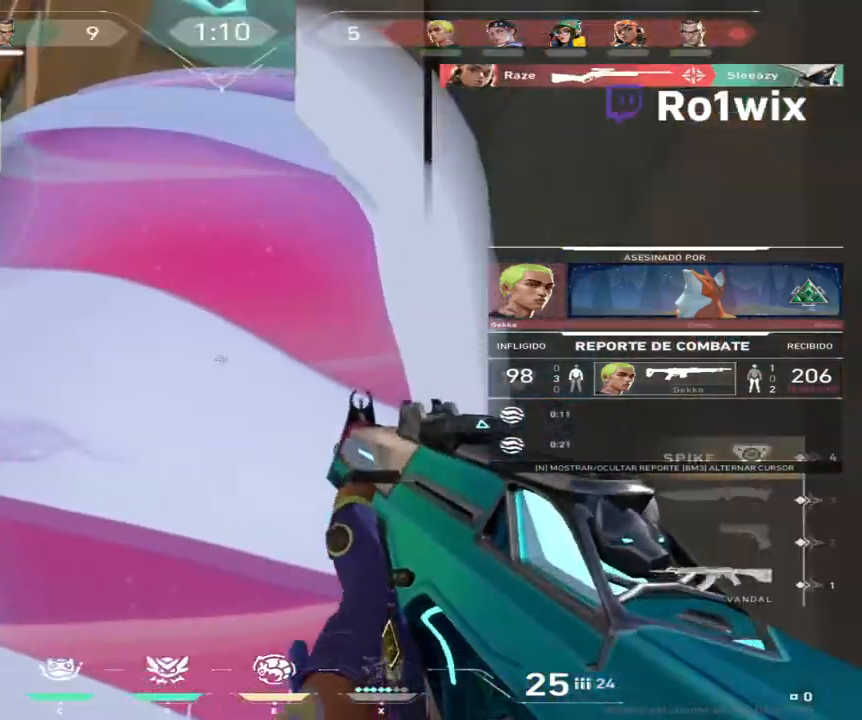
{"keys": [], "mouse": [], "events": [[100, "mouse_right", "down"], [250, "mouse_right", "up"]]}
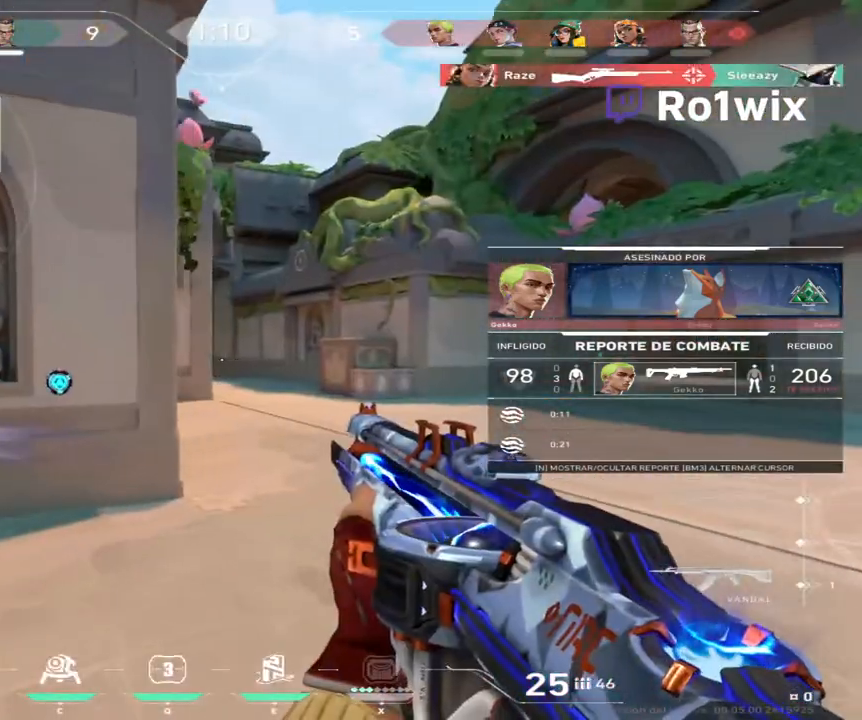
{"keys": [], "mouse": [], "events": [[233, "mouse_right", "down"], [417, "mouse_right", "up"]]}
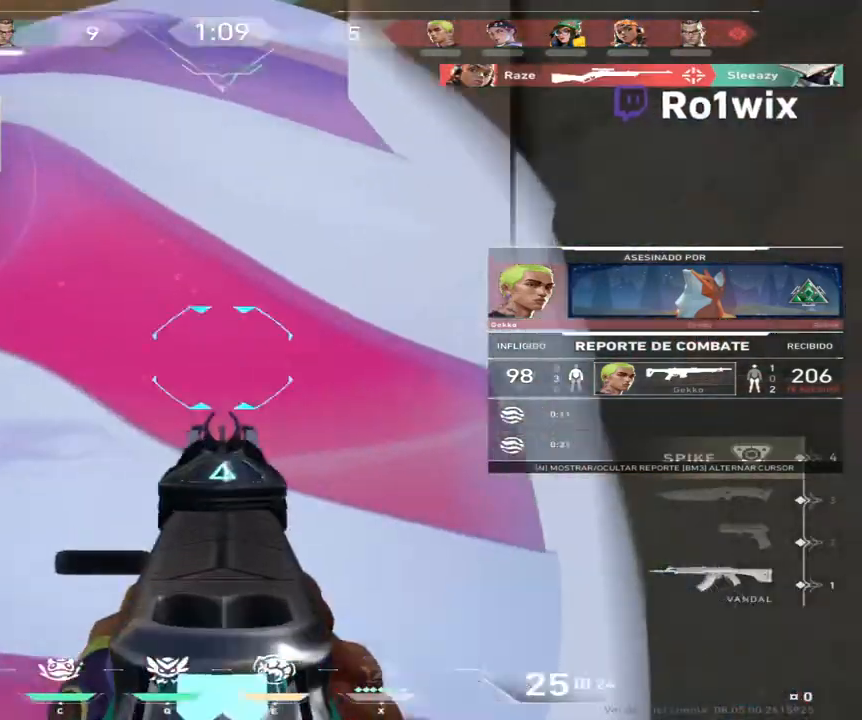
{"keys": [], "mouse": [], "events": [[250, "mouse_right", "down"], [383, "mouse_right", "up"]]}
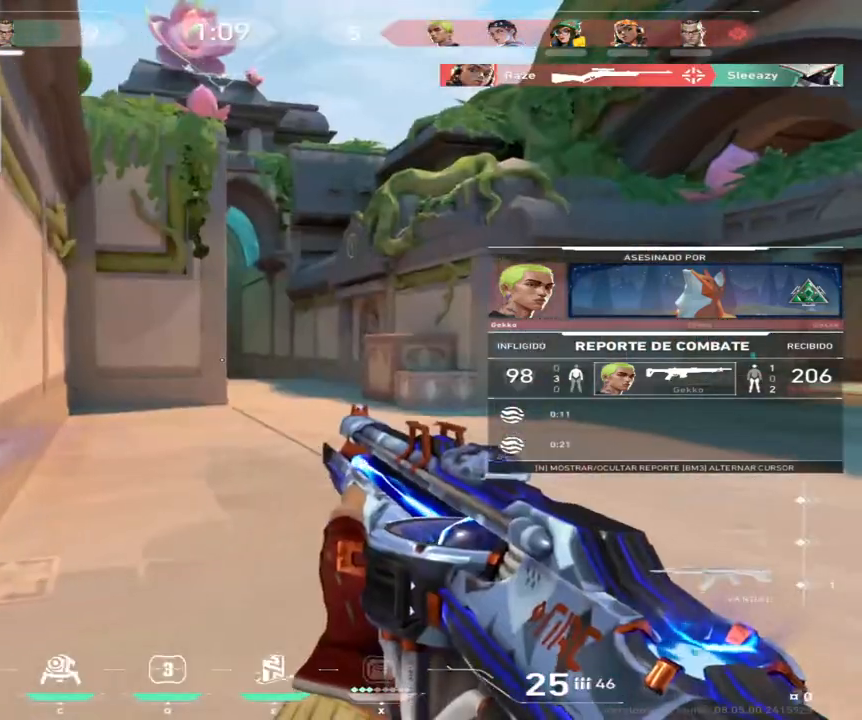
{"keys": [], "mouse": [], "events": []}